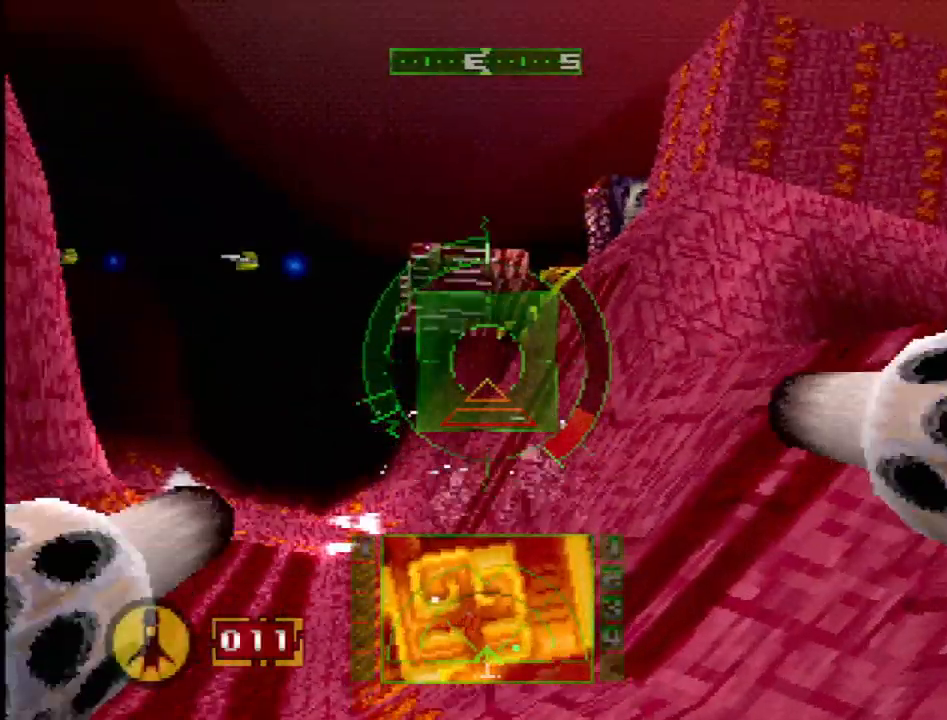
Gameplay with a controller (PlayStation layout); each line is a JSON object with the inputs held at the frame after it. "events" lists button and stick changes between this image and that frame as [ms after this image, input, new state], when the widget could be followed in between. Not read: L3 R3.
{"buttons": ["L1"], "events": [[17, "DPAD_DOWN", "down"], [67, "CROSS", "up"], [83, "DPAD_DOWN", "up"], [100, "L1", "down"]]}
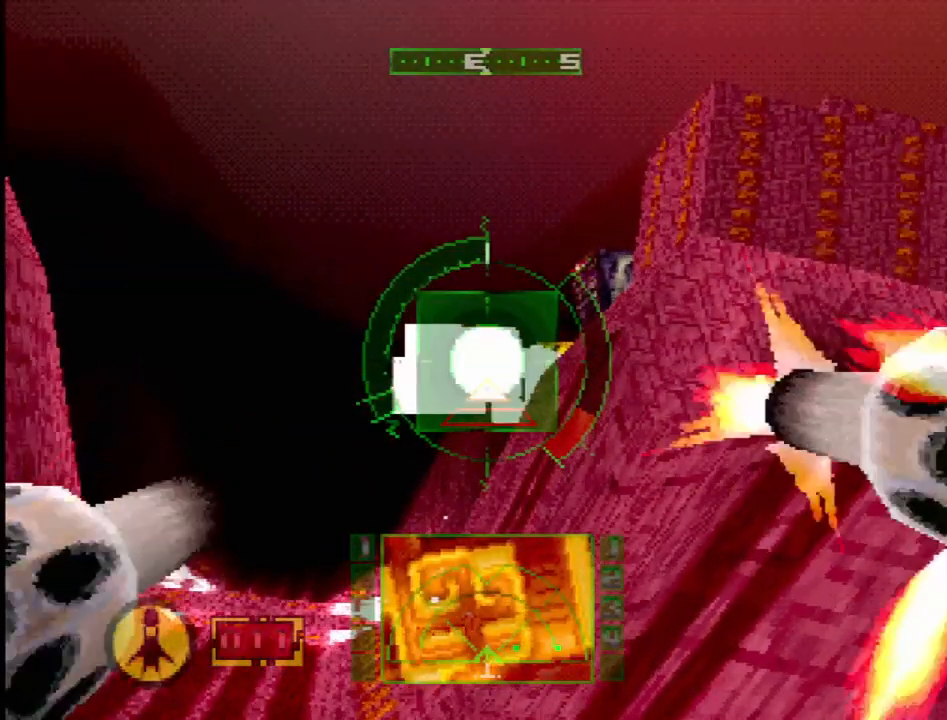
{"buttons": ["L1"], "events": []}
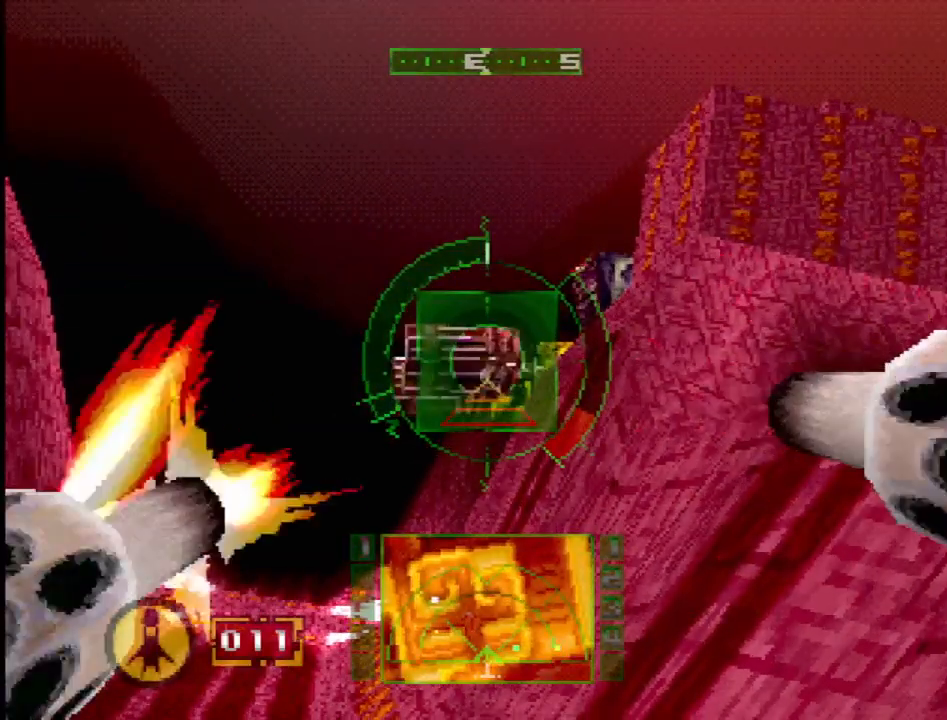
{"buttons": ["L1", "L2"], "events": [[417, "L2", "down"]]}
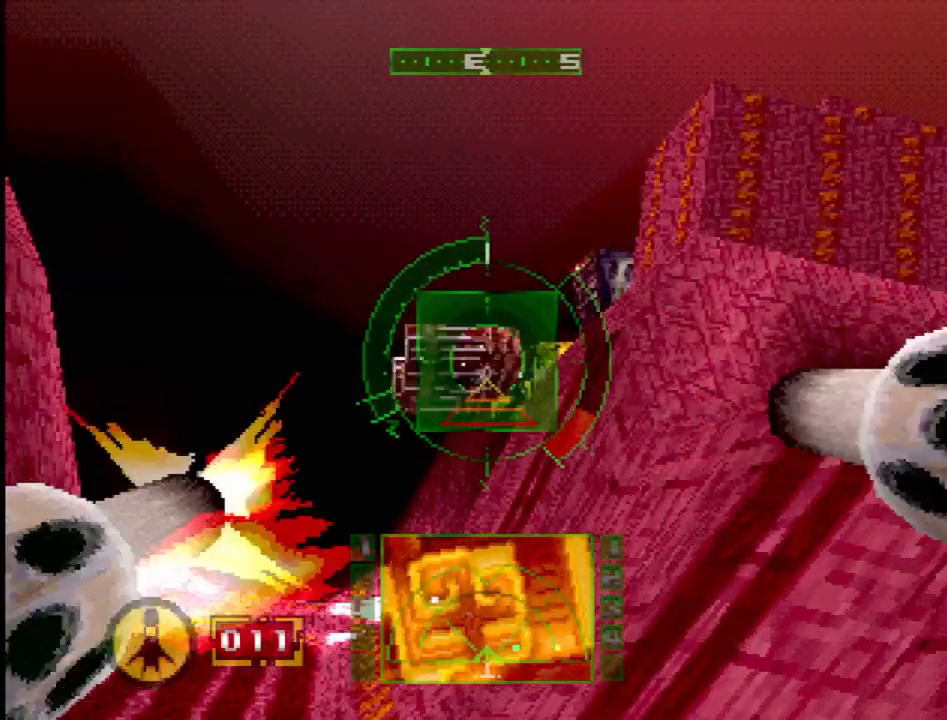
{"buttons": ["L1"], "events": [[133, "L2", "up"]]}
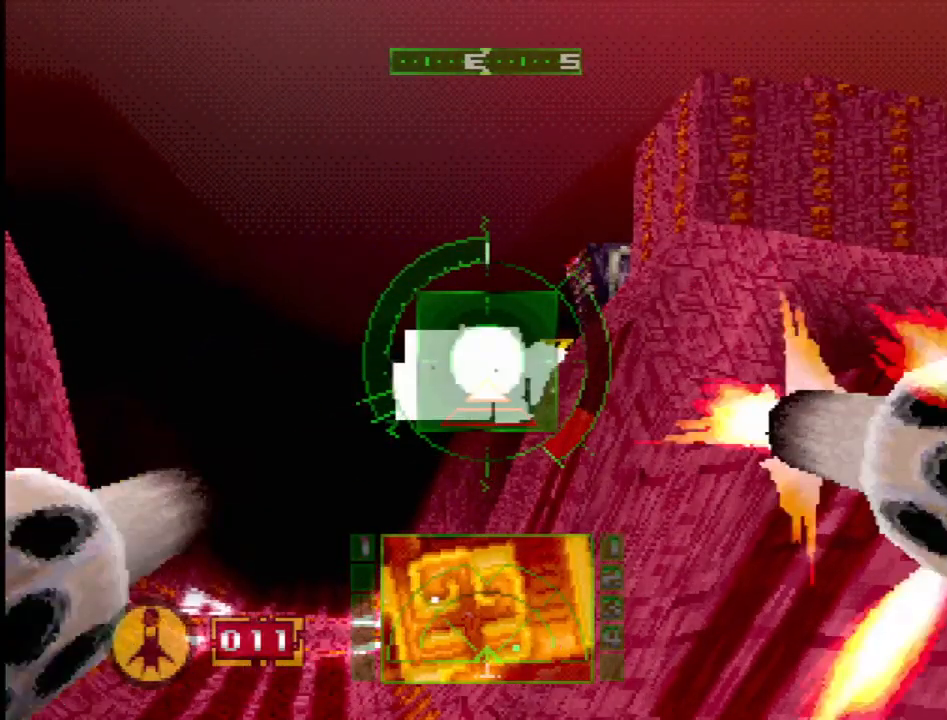
{"buttons": ["L1"], "events": [[50, "L2", "down"], [300, "L2", "up"]]}
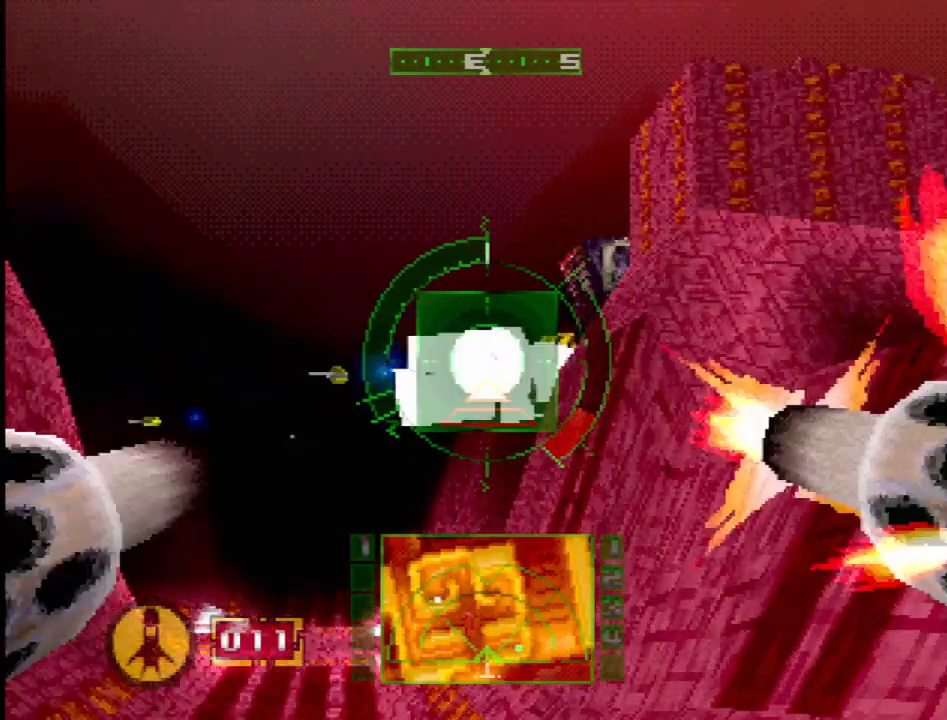
{"buttons": ["L1", "L2"], "events": [[167, "L2", "down"]]}
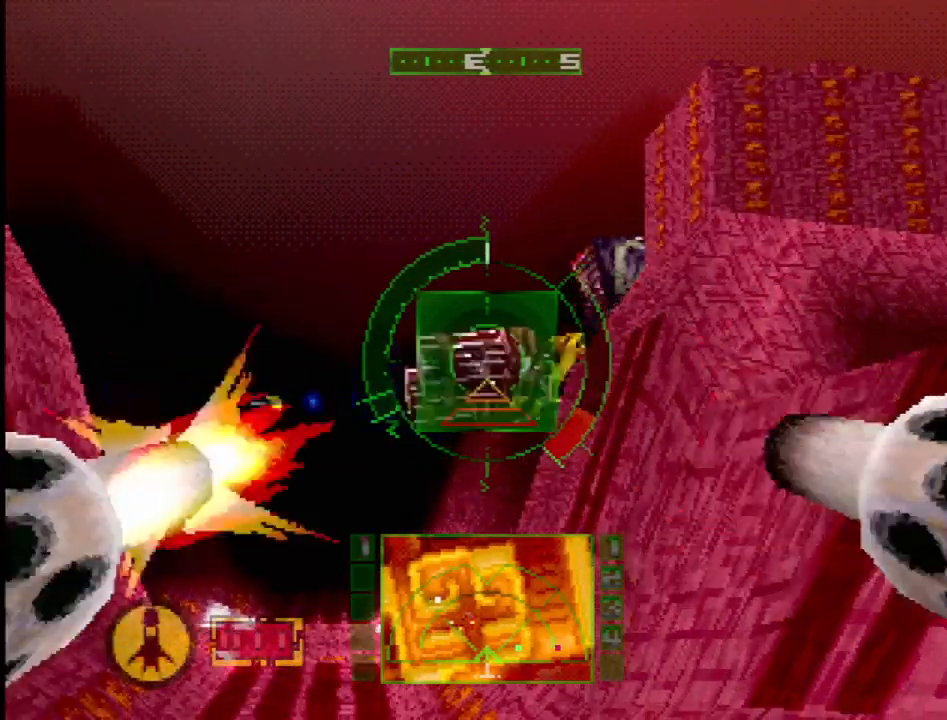
{"buttons": ["L1"], "events": [[33, "L2", "up"]]}
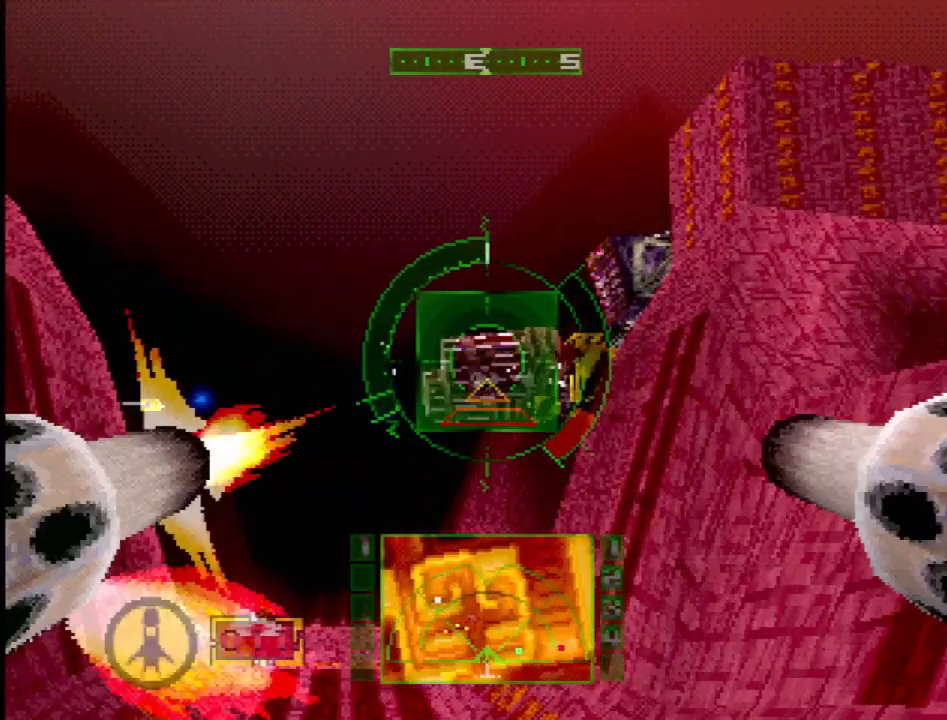
{"buttons": ["L1"], "events": []}
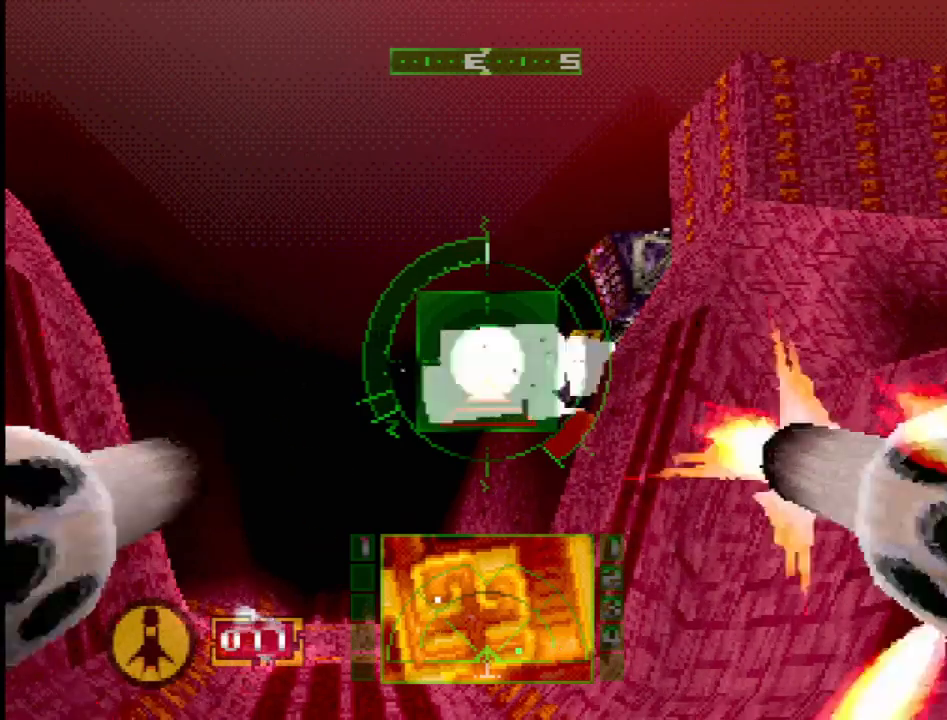
{"buttons": ["L1"], "events": []}
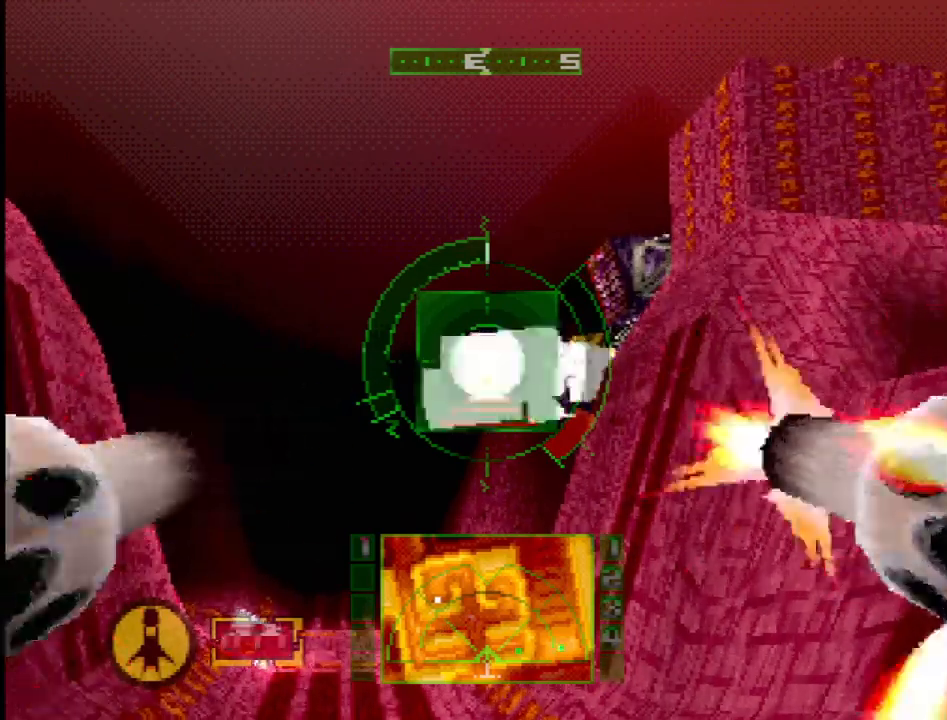
{"buttons": ["L1"], "events": []}
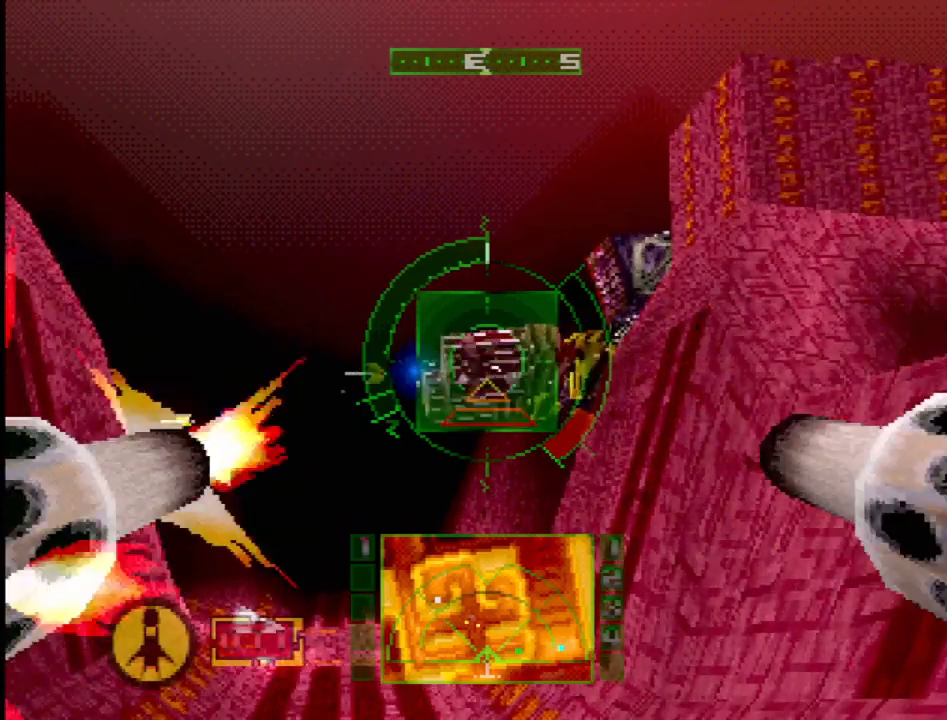
{"buttons": ["L1"], "events": []}
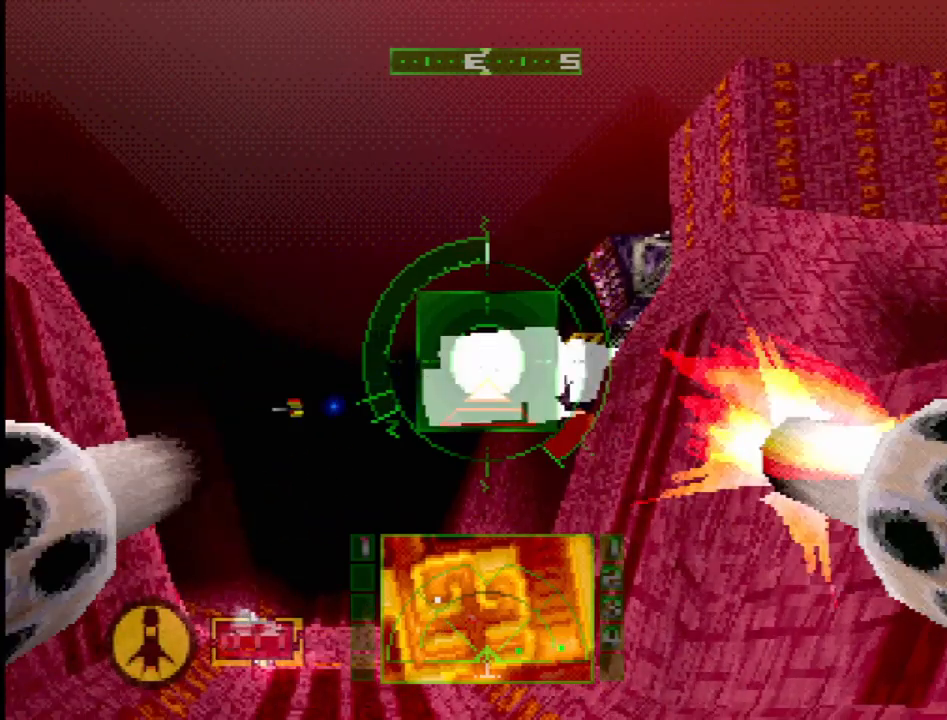
{"buttons": ["L1"], "events": []}
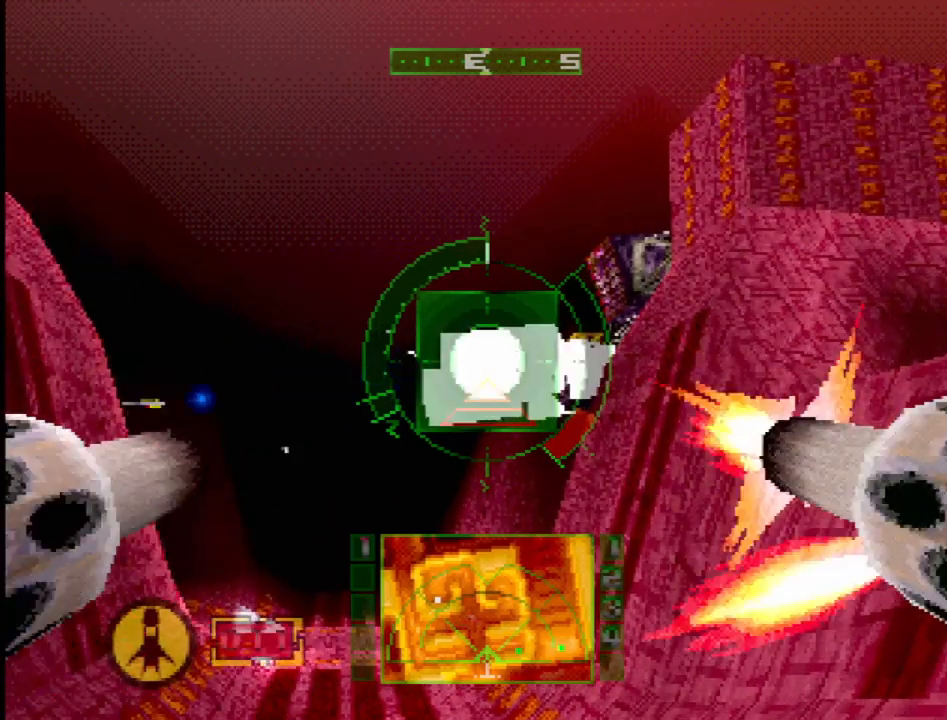
{"buttons": ["L1"], "events": []}
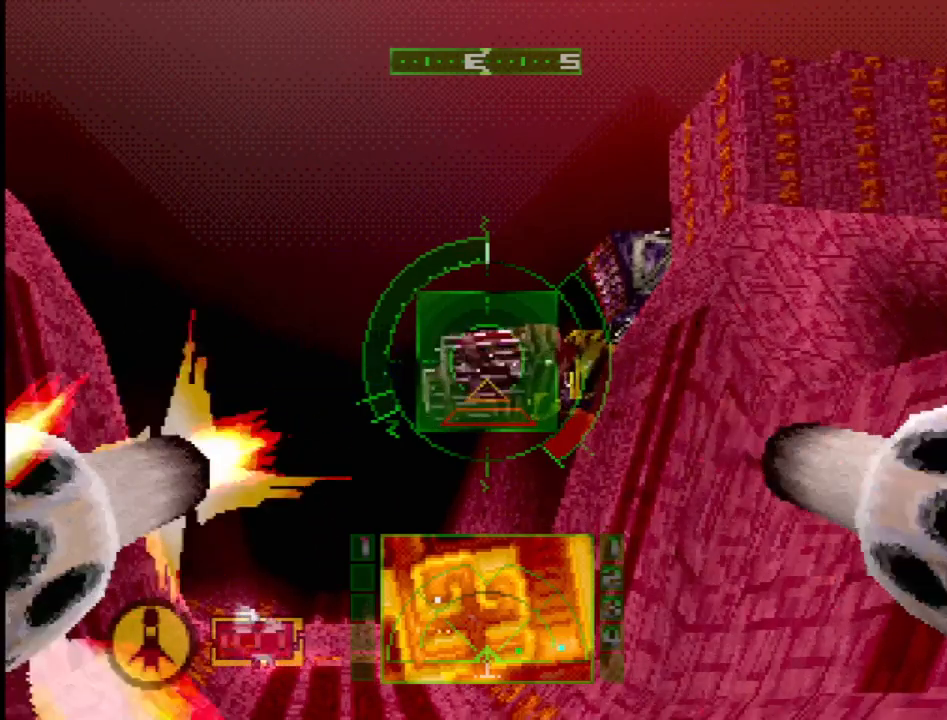
{"buttons": ["L1"], "events": []}
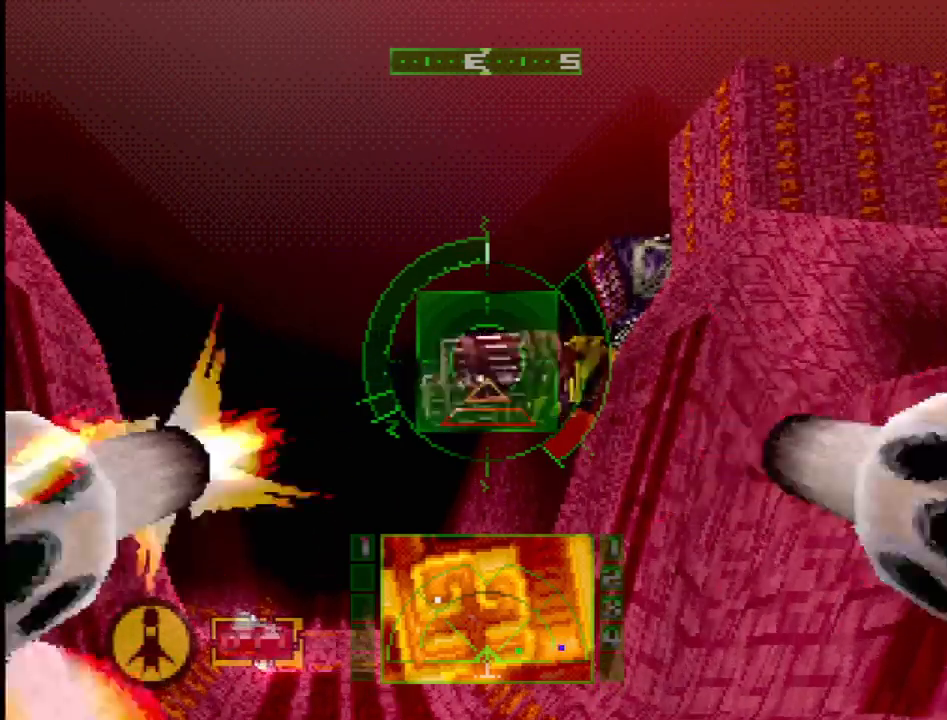
{"buttons": ["L1"], "events": []}
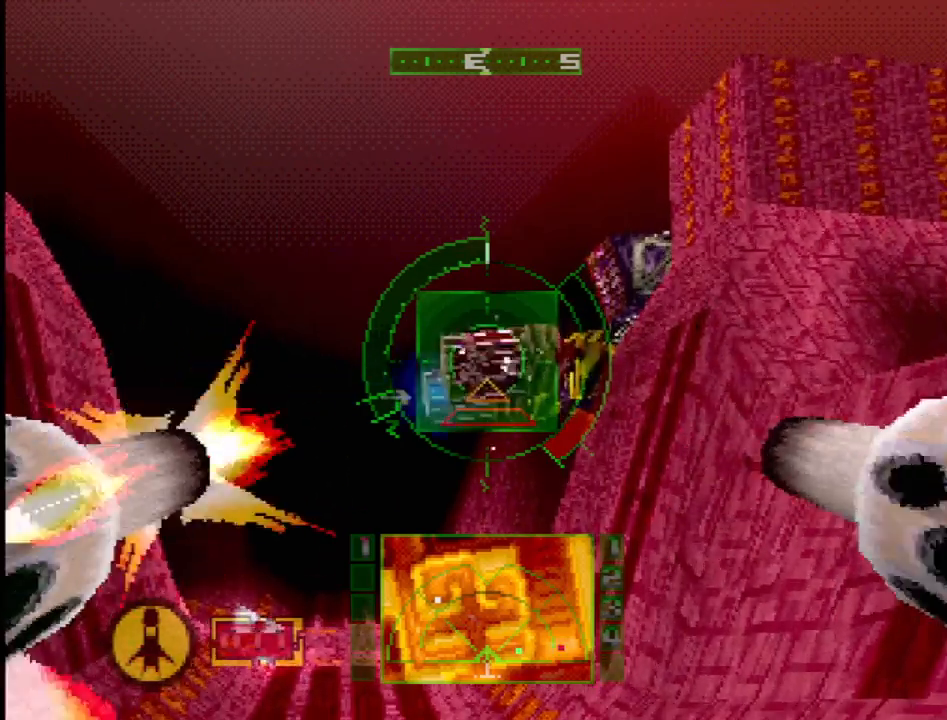
{"buttons": ["L1"], "events": []}
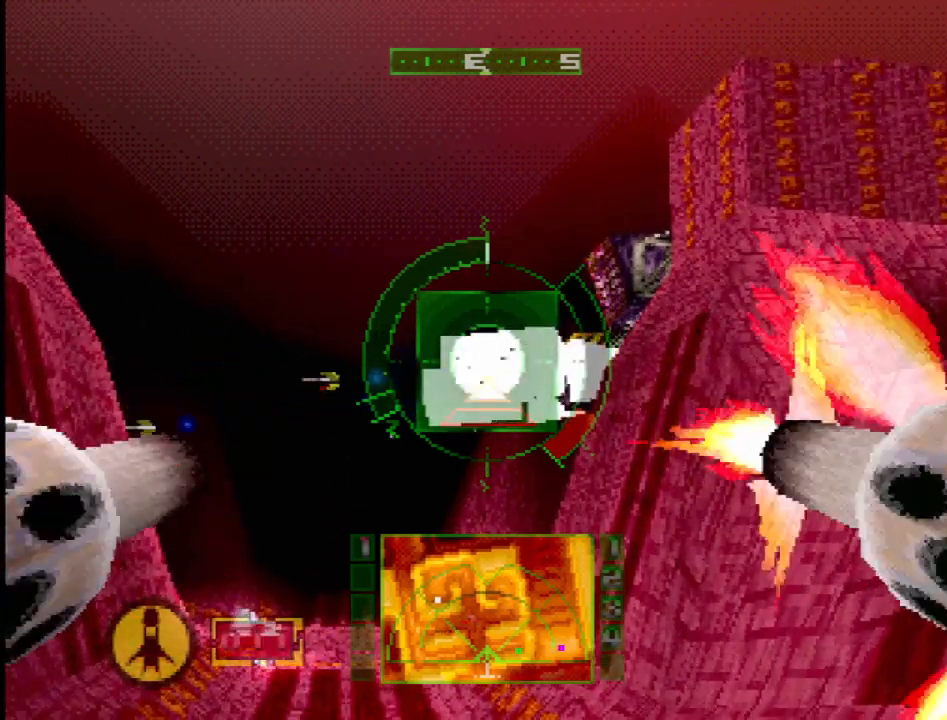
{"buttons": ["L1"], "events": []}
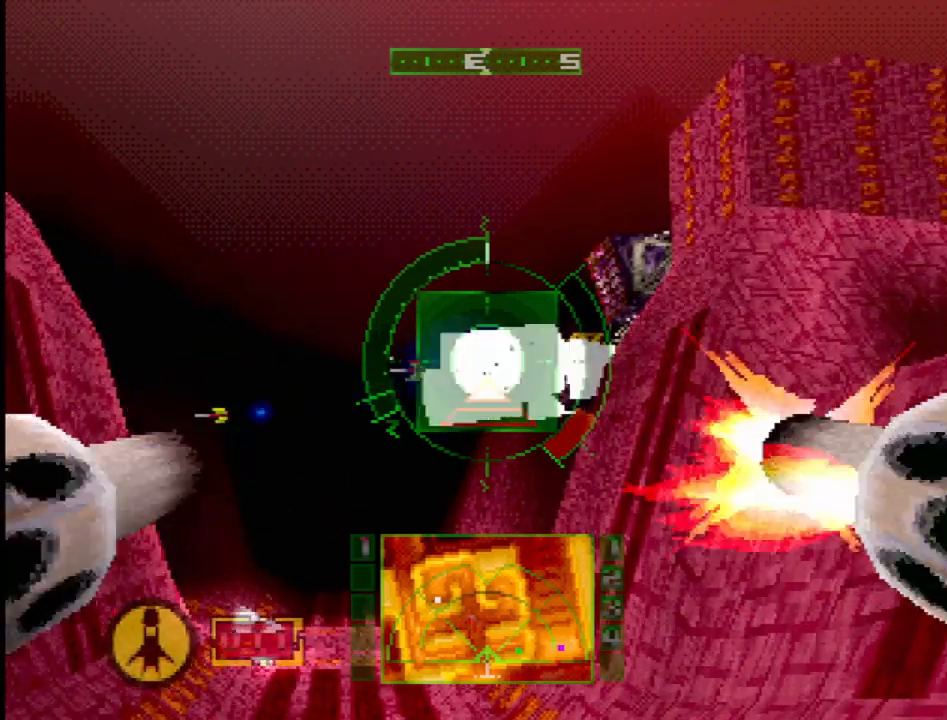
{"buttons": ["L1"], "events": []}
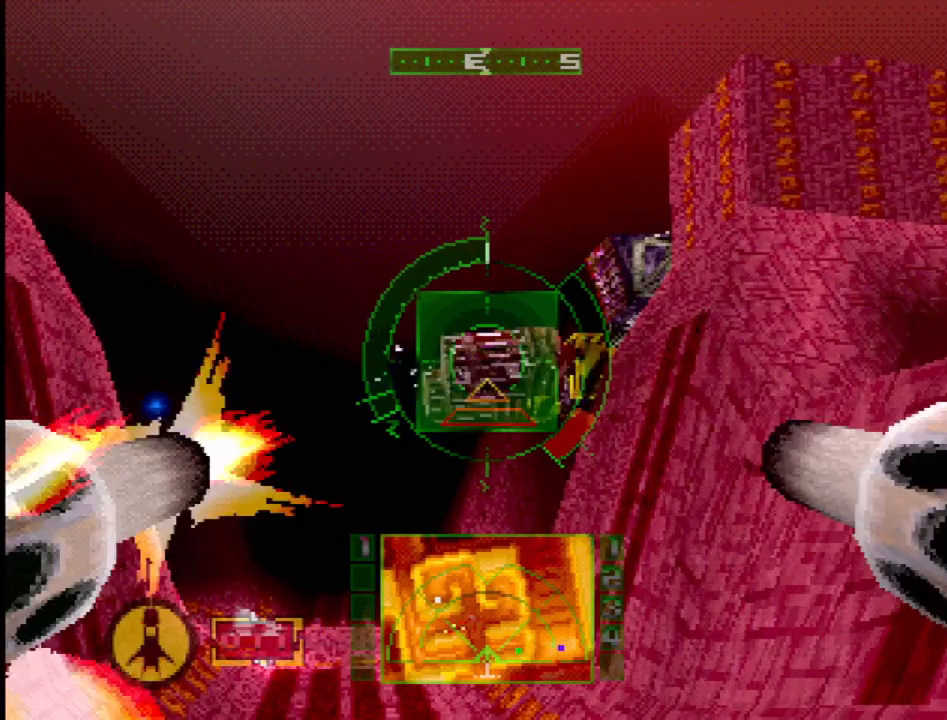
{"buttons": ["L1"], "events": []}
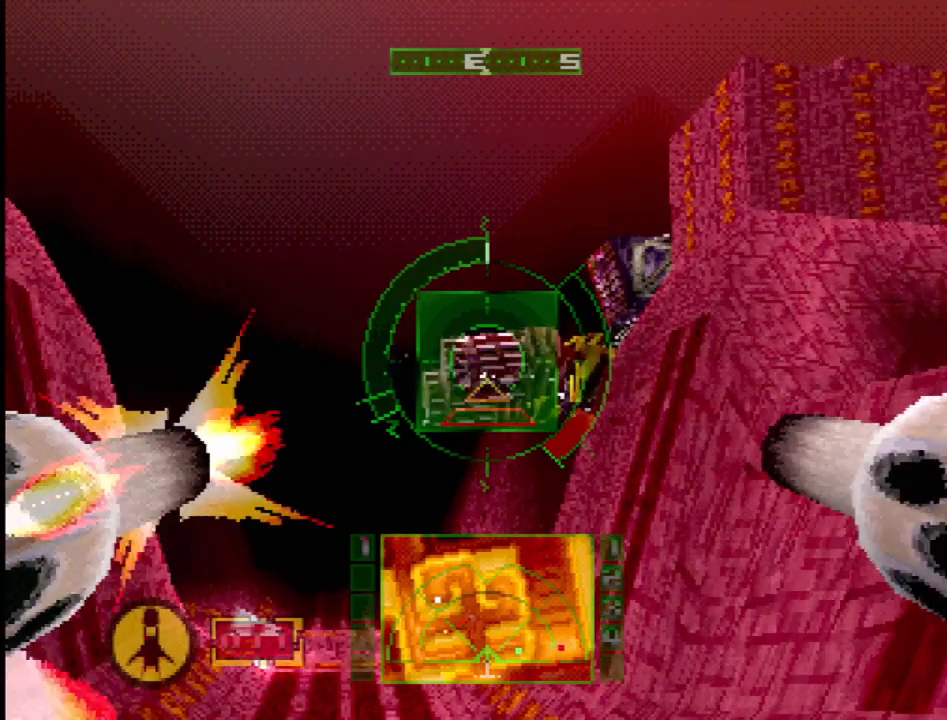
{"buttons": ["L1"], "events": []}
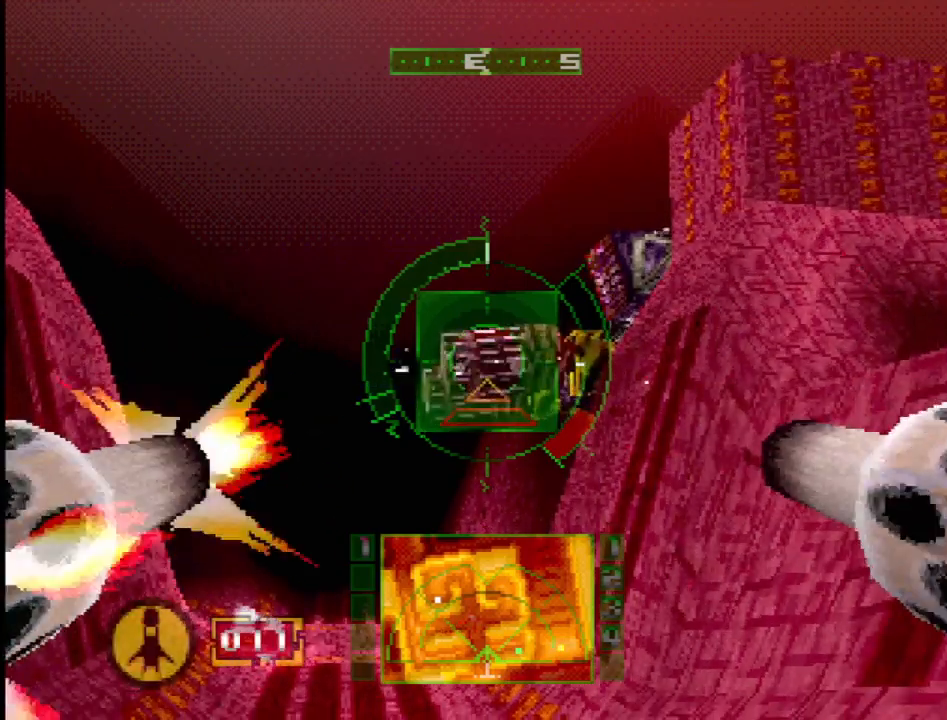
{"buttons": ["L1"], "events": []}
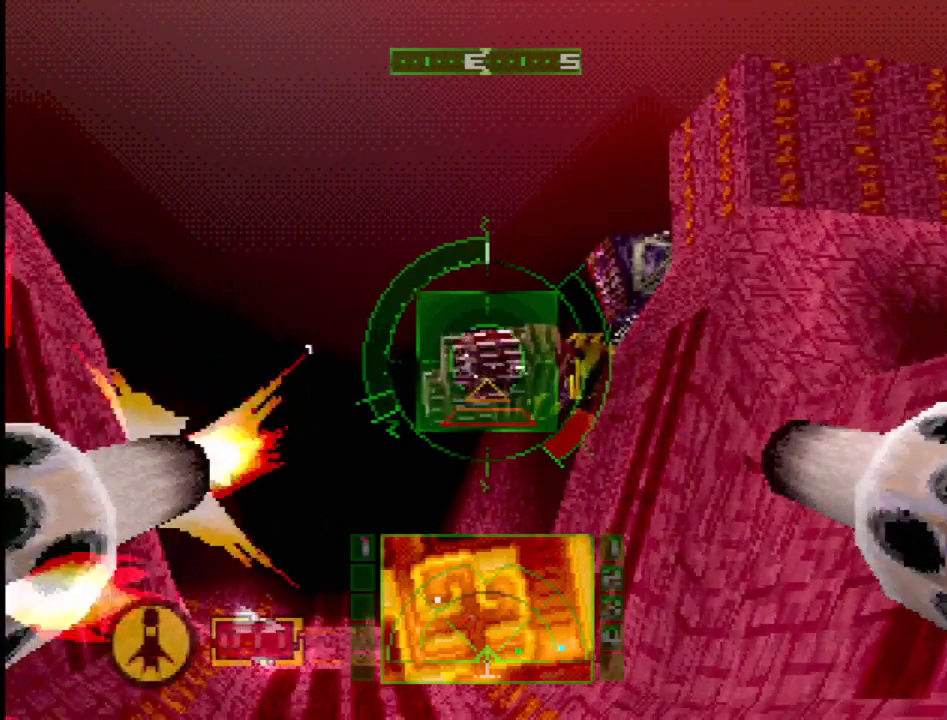
{"buttons": ["L1"], "events": []}
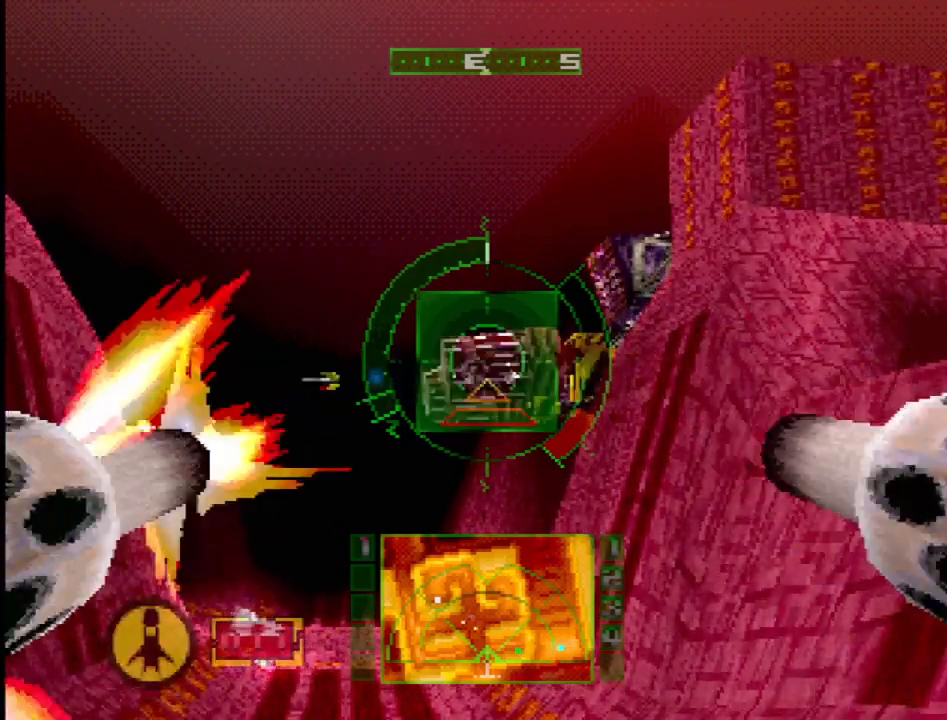
{"buttons": ["L1"], "events": []}
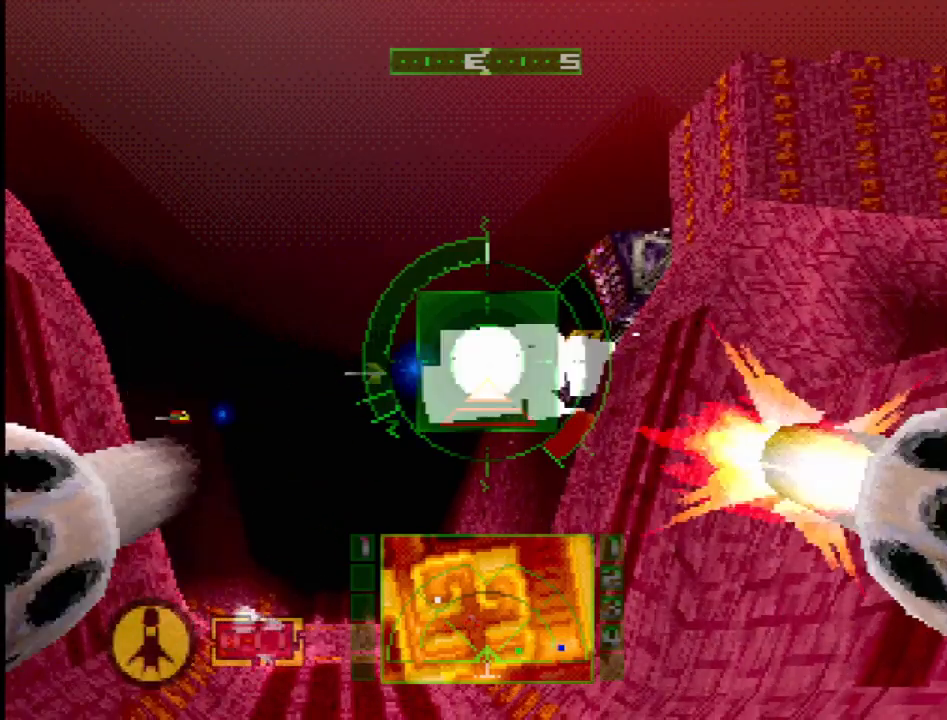
{"buttons": ["L1"], "events": []}
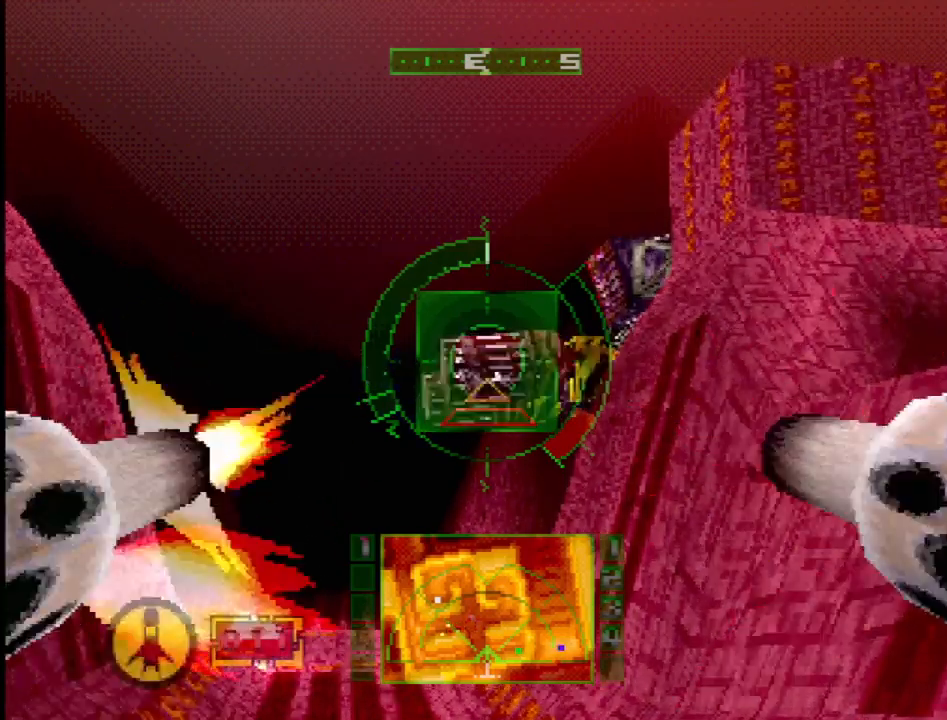
{"buttons": ["L1"], "events": []}
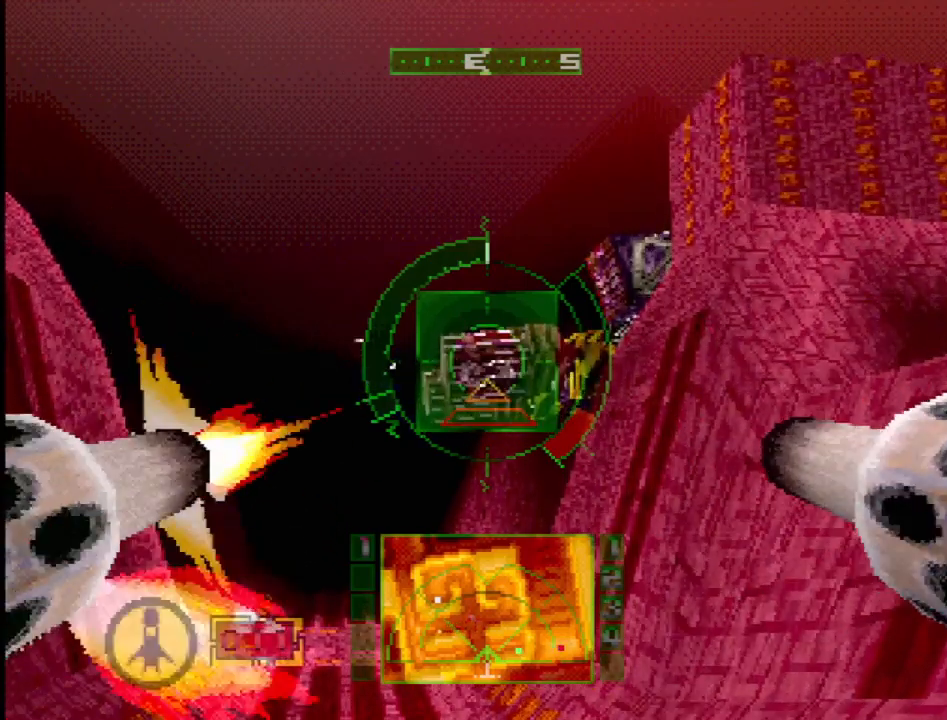
{"buttons": ["L1"], "events": []}
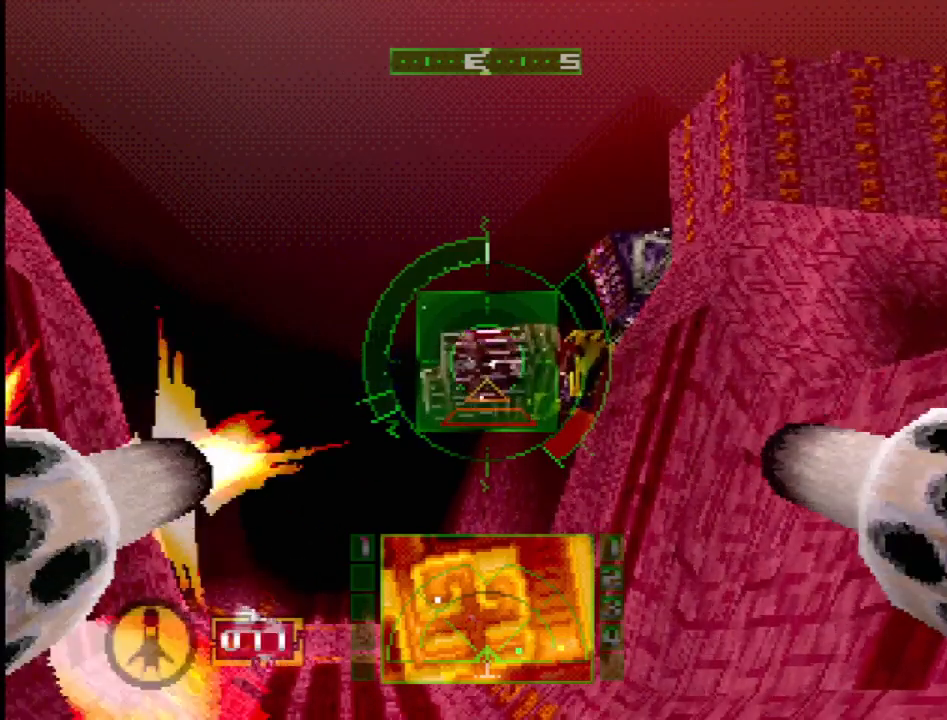
{"buttons": ["L1"], "events": []}
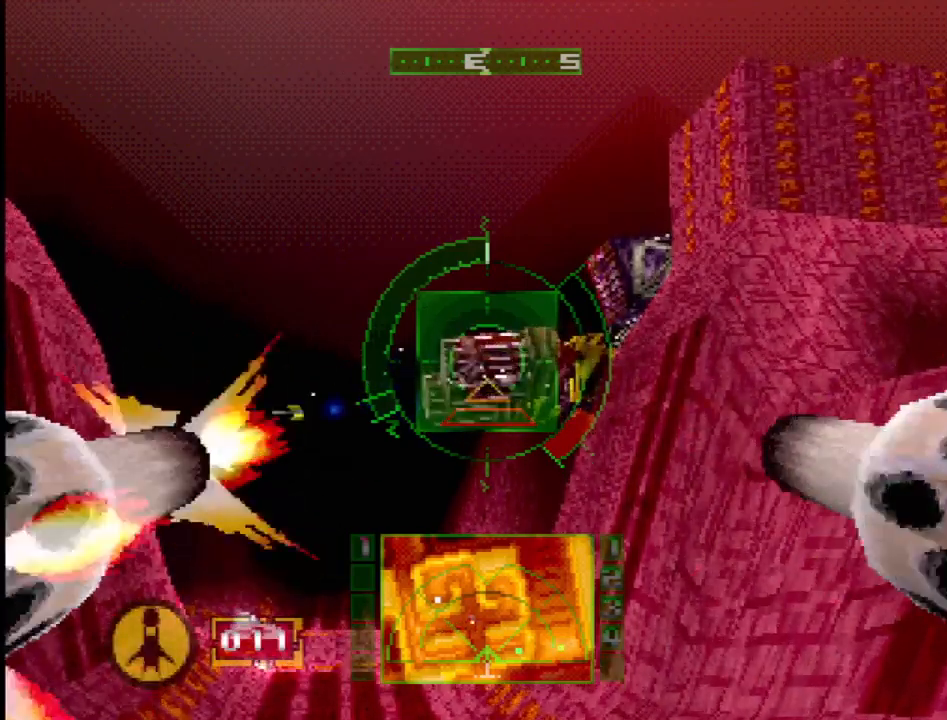
{"buttons": ["L1"], "events": []}
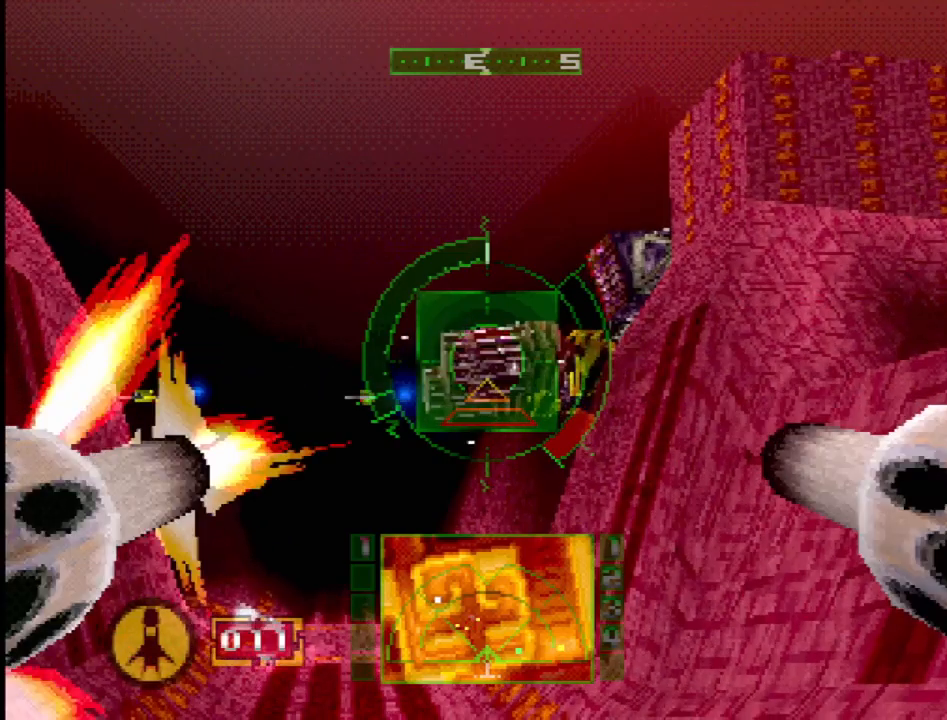
{"buttons": ["L1"], "events": []}